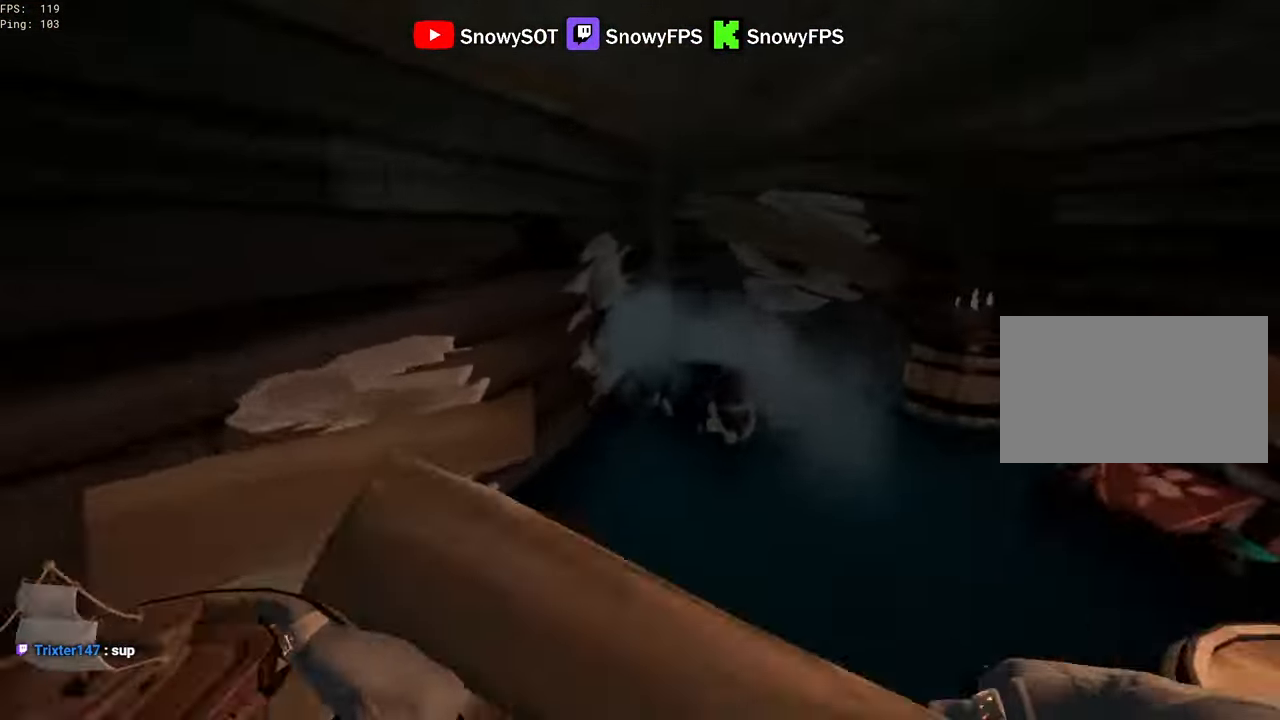
Gameplay with keyboard and mouse; each line is a JSON object with the keys and mouse buttons held at the frame after it. "events" lists presses ("down") and releases ("up") of "1", "2", "3", "4", "5", "a", "alt", "c", "caps_lock", "ctrl", "d", "e", "f", "g", "q", "r", "s", "shift", "space", "t", "tab", "v", "w", "x", "z", "mouse_left", "mouse_wheel" and "mouse_right" between this image and that frame as [ms after this image, input, new state], when the widget could be followed in between. "mouse_left", "mouse_wheel", "mouse_right" = the "left", "wheel", "right" buttons of the "mouse" list. No other keys are recorded. "wheel" means that the mouse wheel is clicked or scrolled. "mouse_move" is the direction in which the mouse moves at that frame (one of eight, or "still"), when it could be read.
{"keys": ["q"], "mouse": [], "mouse_move": "still", "events": [[133, "d", "down"], [233, "d", "up"], [283, "mouse_left", "down"], [283, "w", "up"], [417, "mouse_left", "up"], [467, "q", "down"]]}
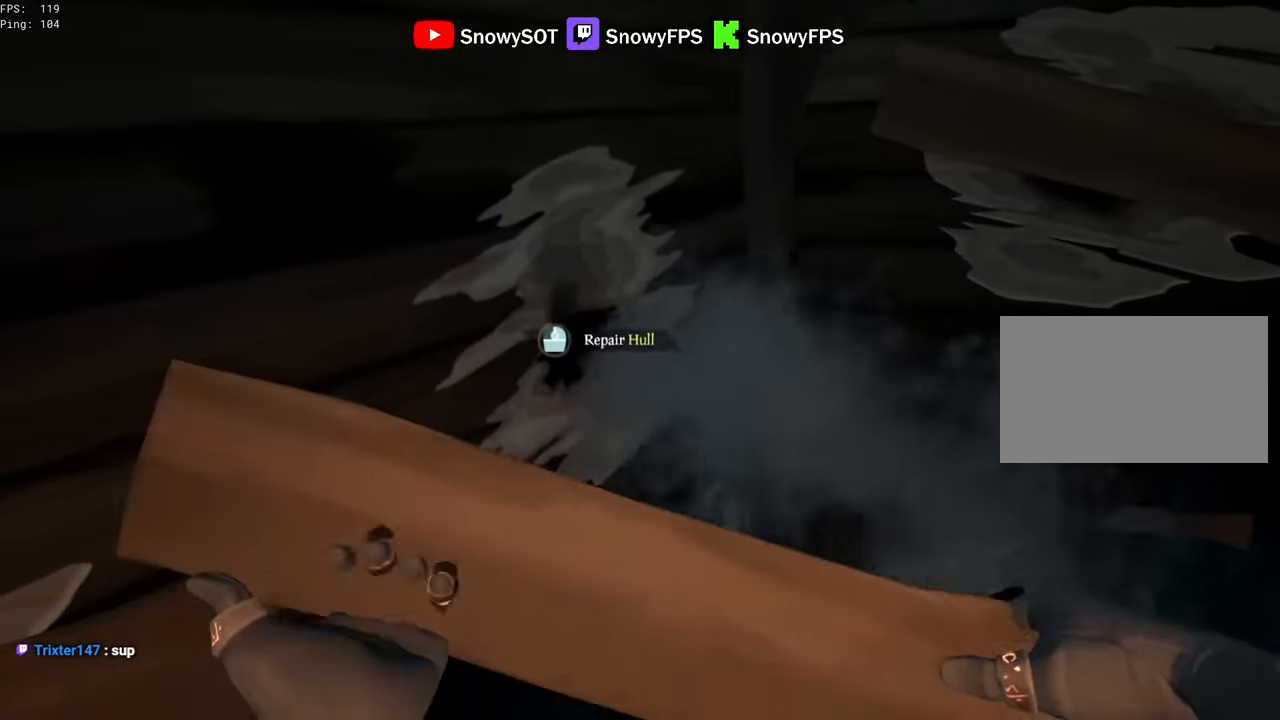
{"keys": ["a", "w"], "mouse": [], "mouse_move": "still", "events": [[17, "mouse_left", "down"], [100, "mouse_left", "up"], [100, "q", "up"], [483, "a", "down"], [483, "w", "down"]]}
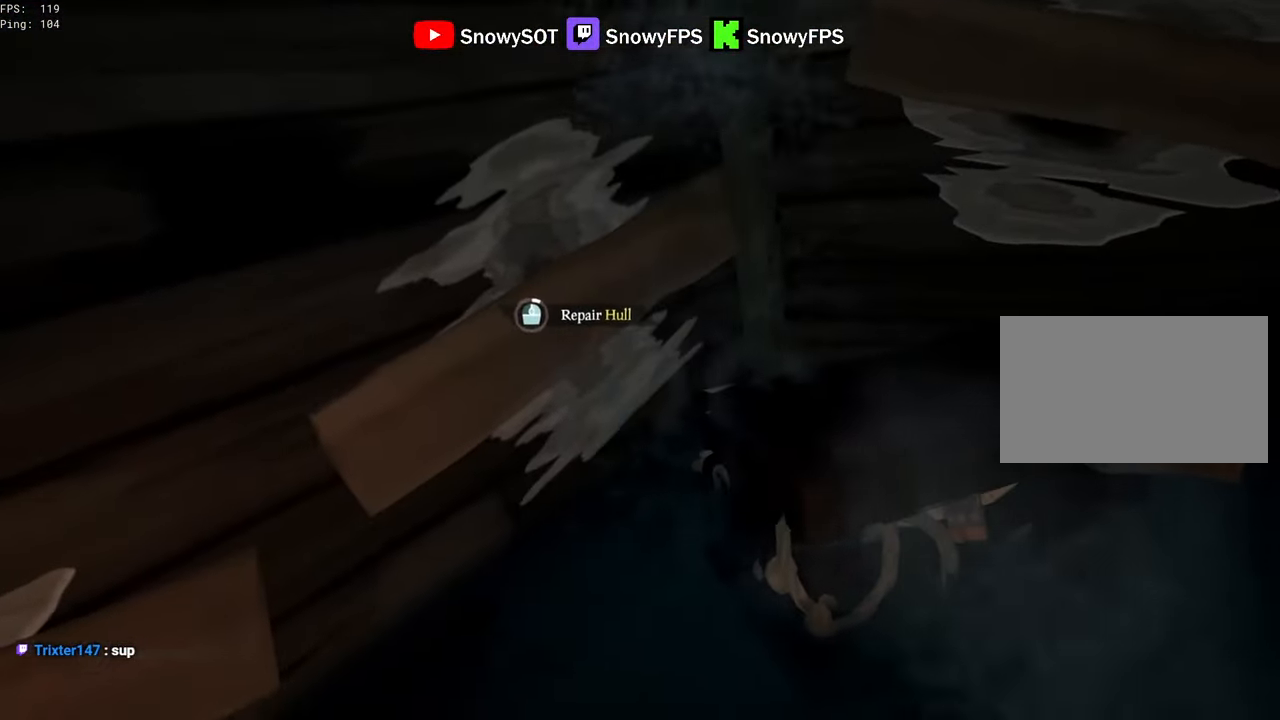
{"keys": ["w"], "mouse": [], "mouse_move": "still", "events": [[67, "a", "up"], [67, "w", "up"], [500, "w", "down"]]}
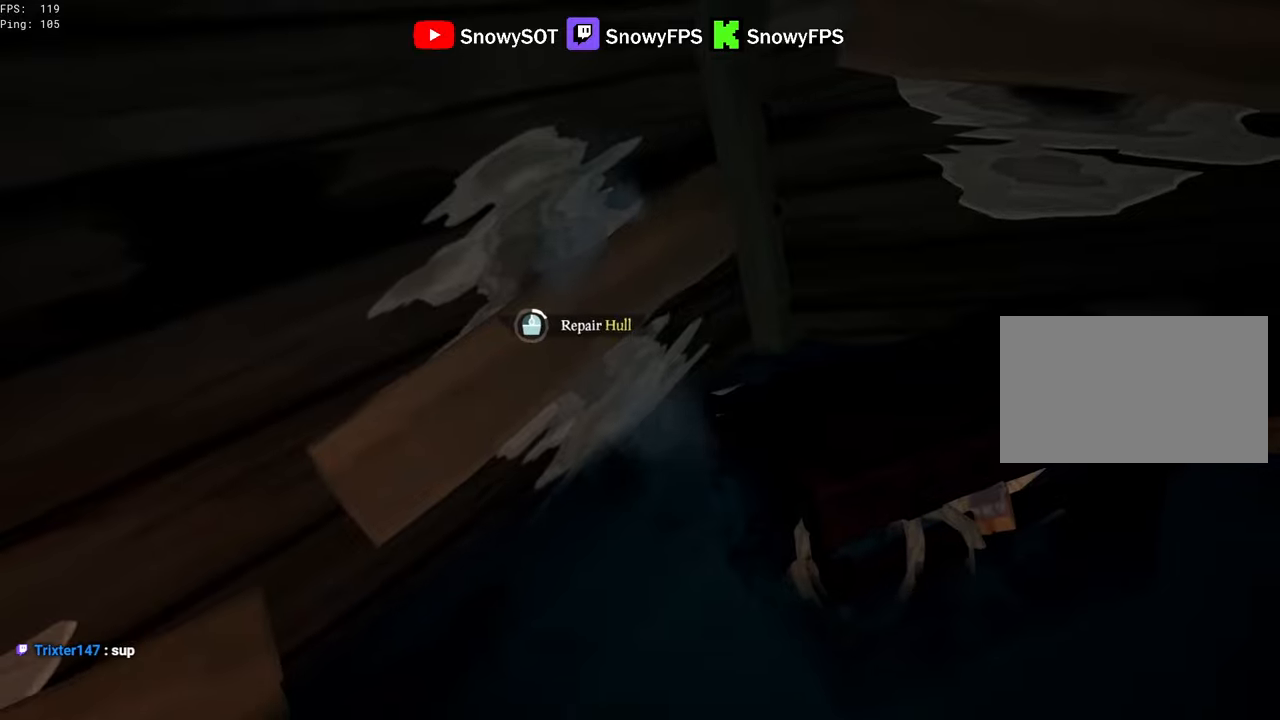
{"keys": [], "mouse": [], "mouse_move": "still", "events": [[50, "w", "up"]]}
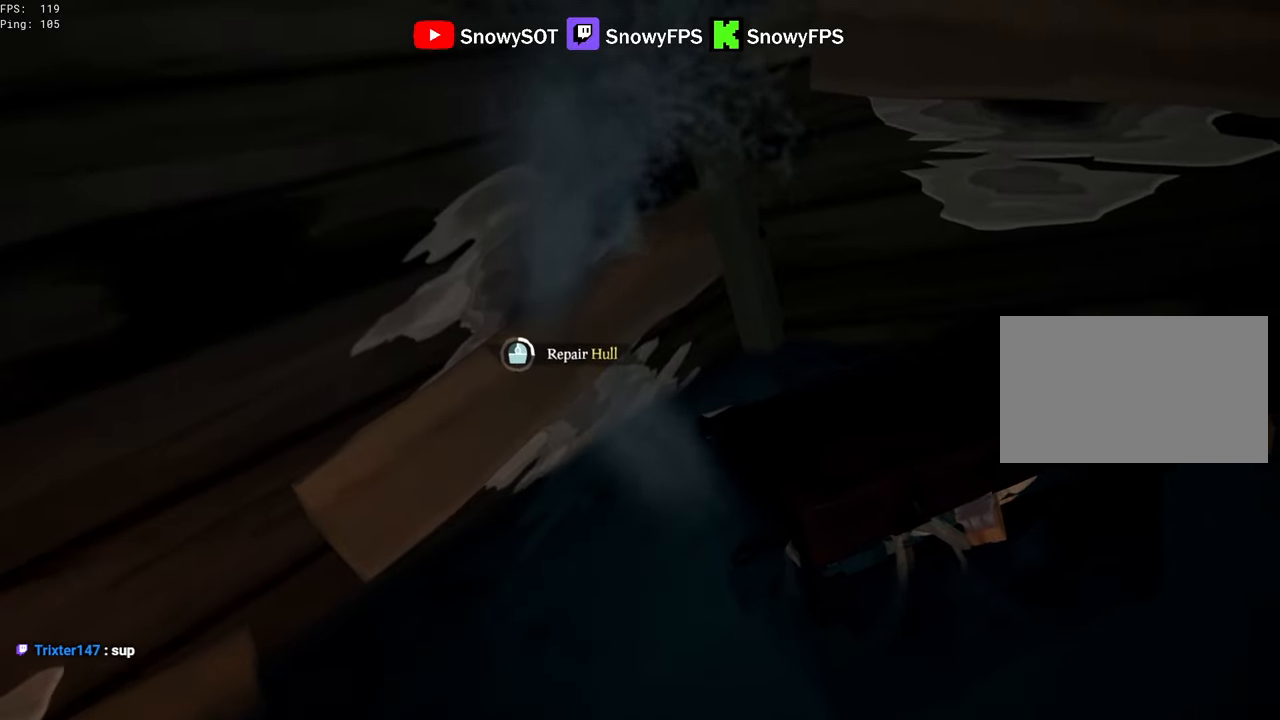
{"keys": [], "mouse": [], "mouse_move": "still", "events": []}
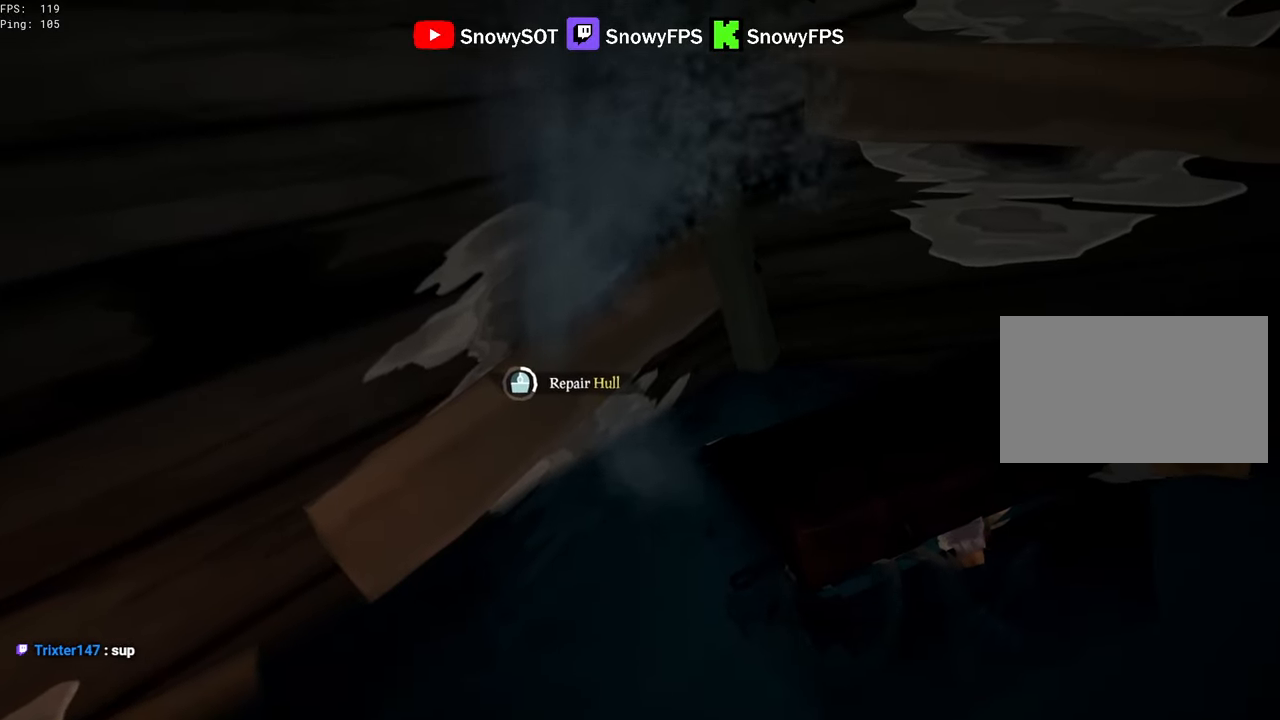
{"keys": [], "mouse": [], "mouse_move": "still", "events": []}
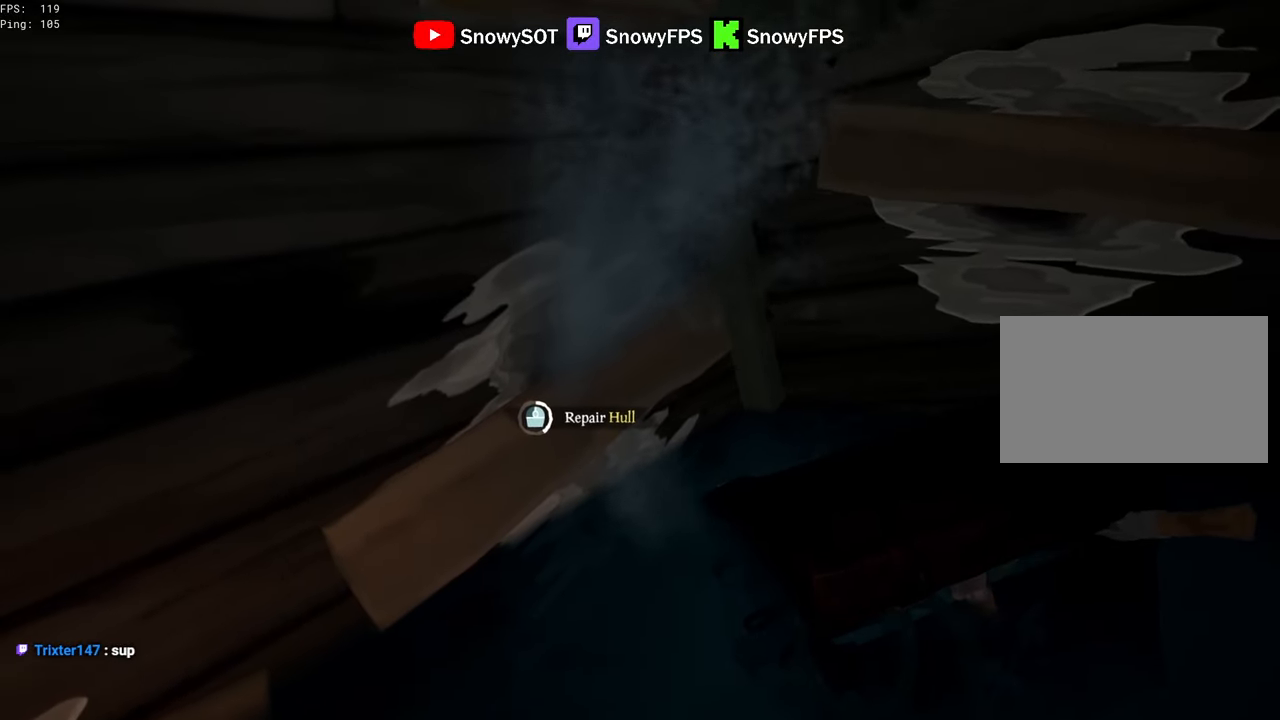
{"keys": [], "mouse": [], "mouse_move": "still", "events": []}
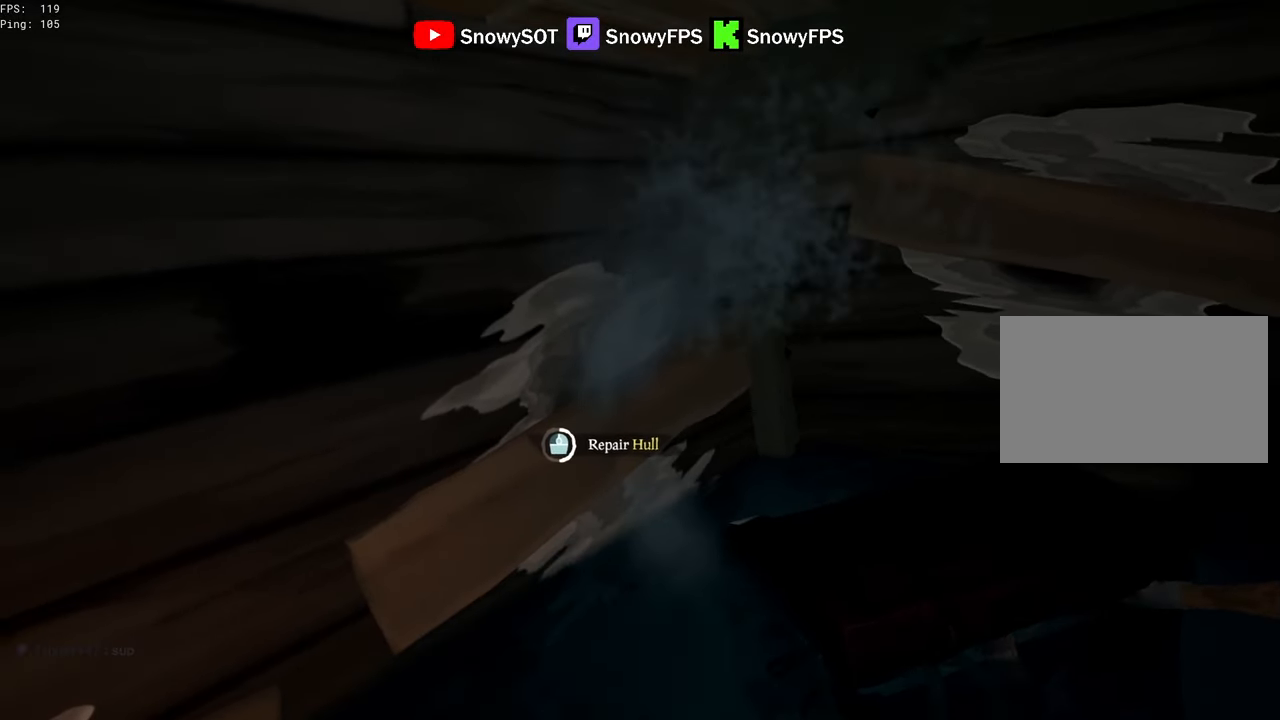
{"keys": [], "mouse": [], "mouse_move": "still", "events": []}
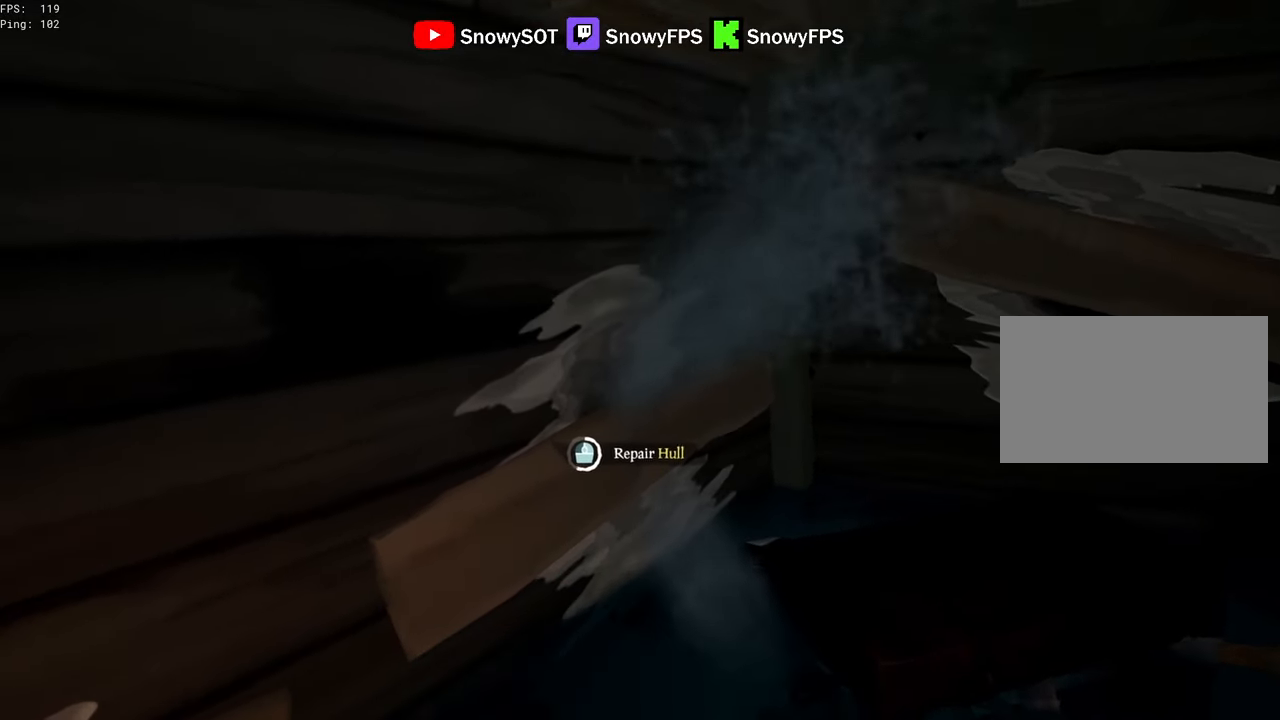
{"keys": [], "mouse": [], "mouse_move": "still", "events": []}
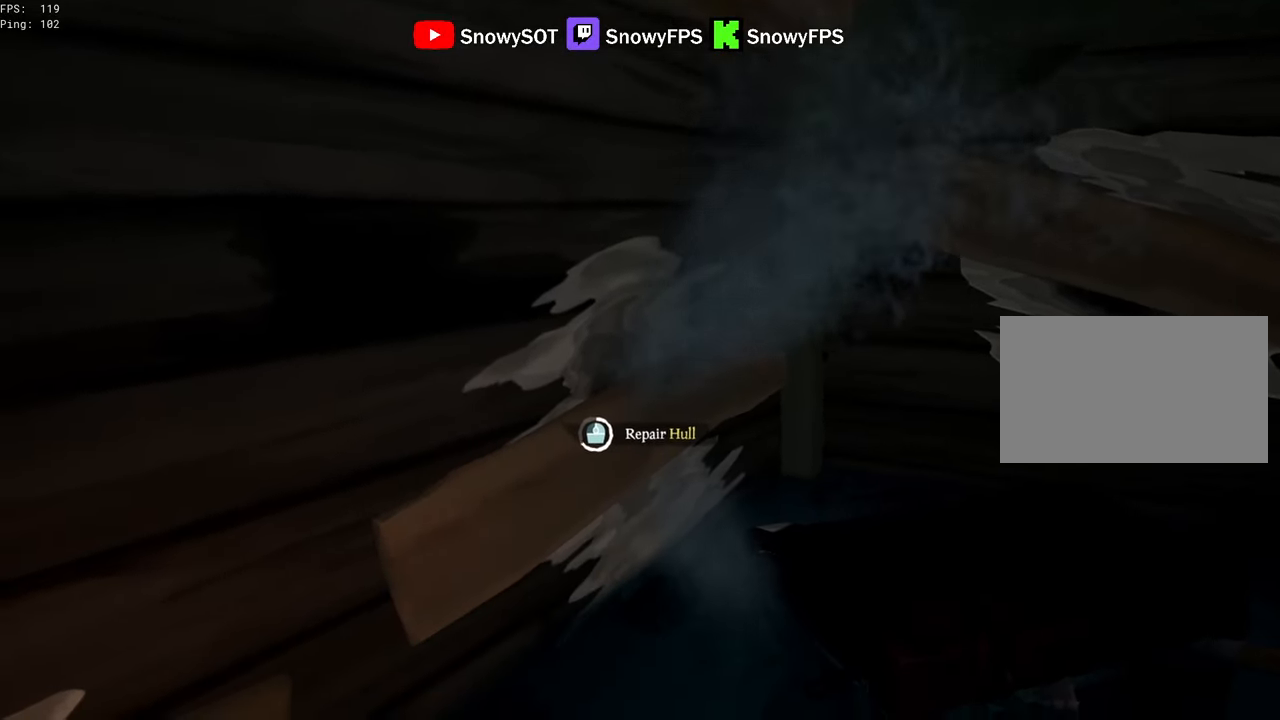
{"keys": [], "mouse": [], "mouse_move": "still", "events": []}
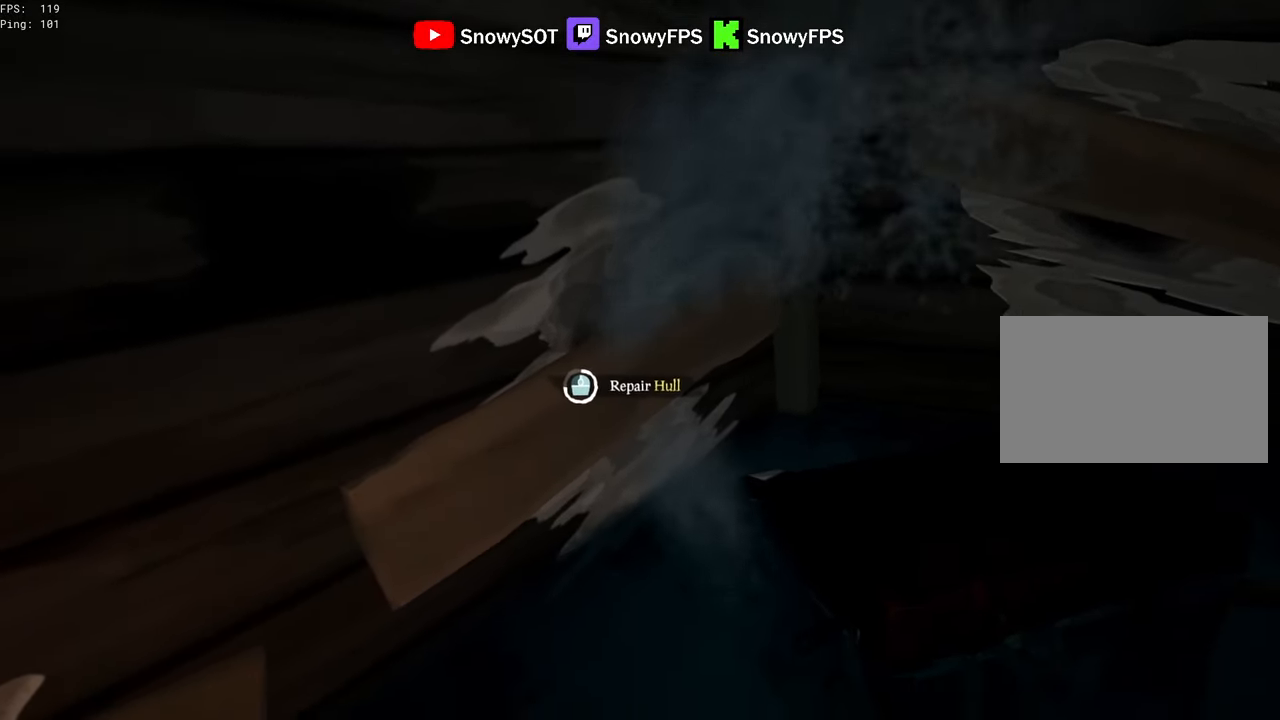
{"keys": [], "mouse": [], "mouse_move": "still", "events": []}
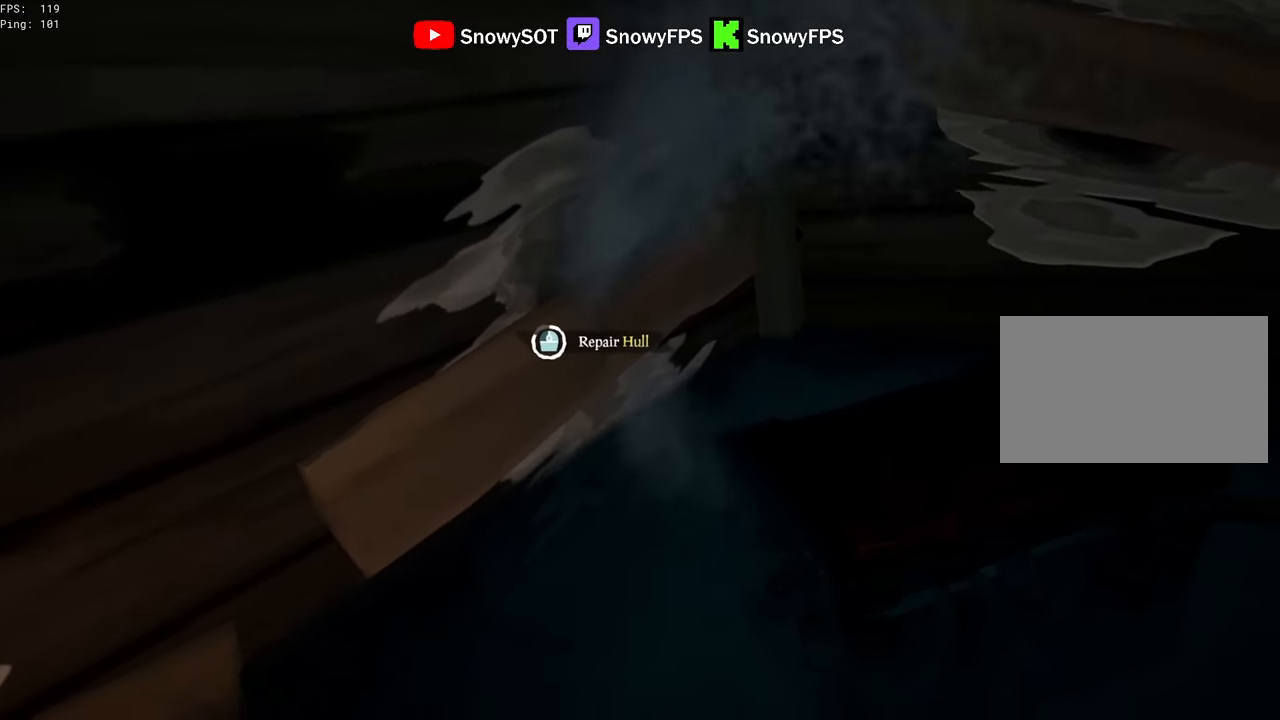
{"keys": [], "mouse": [], "mouse_move": "still", "events": []}
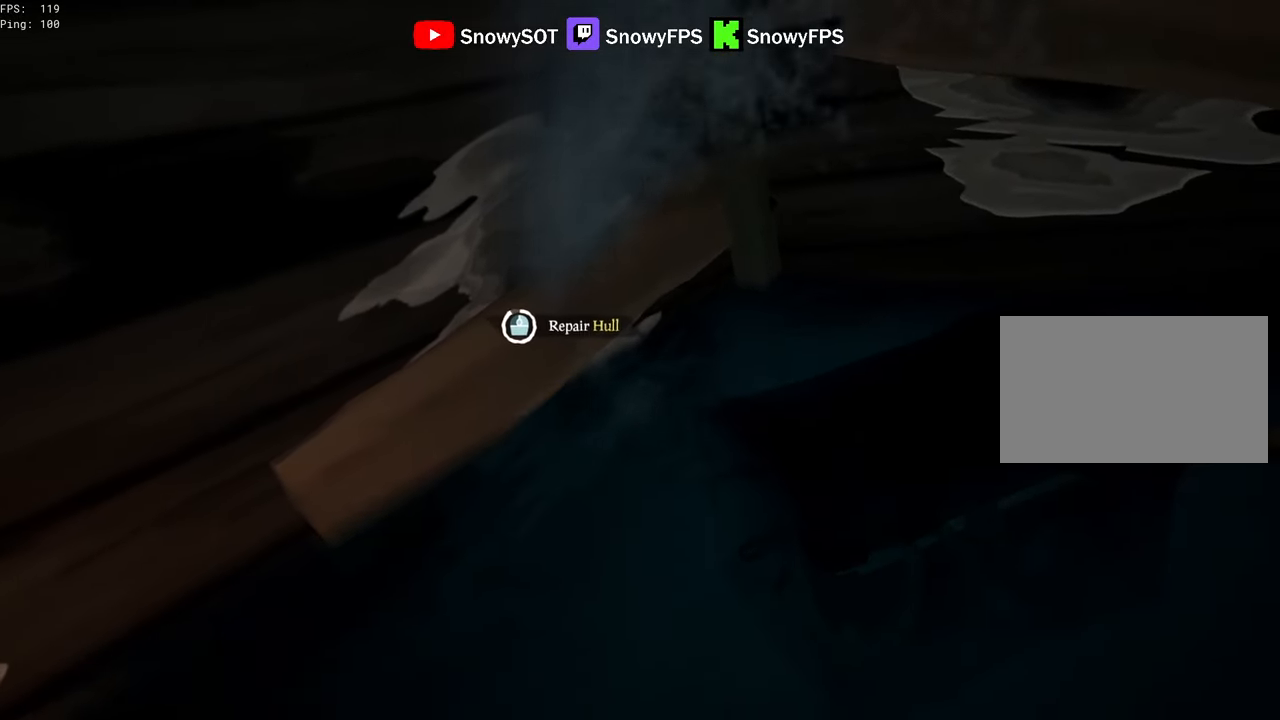
{"keys": [], "mouse": [], "mouse_move": "still", "events": []}